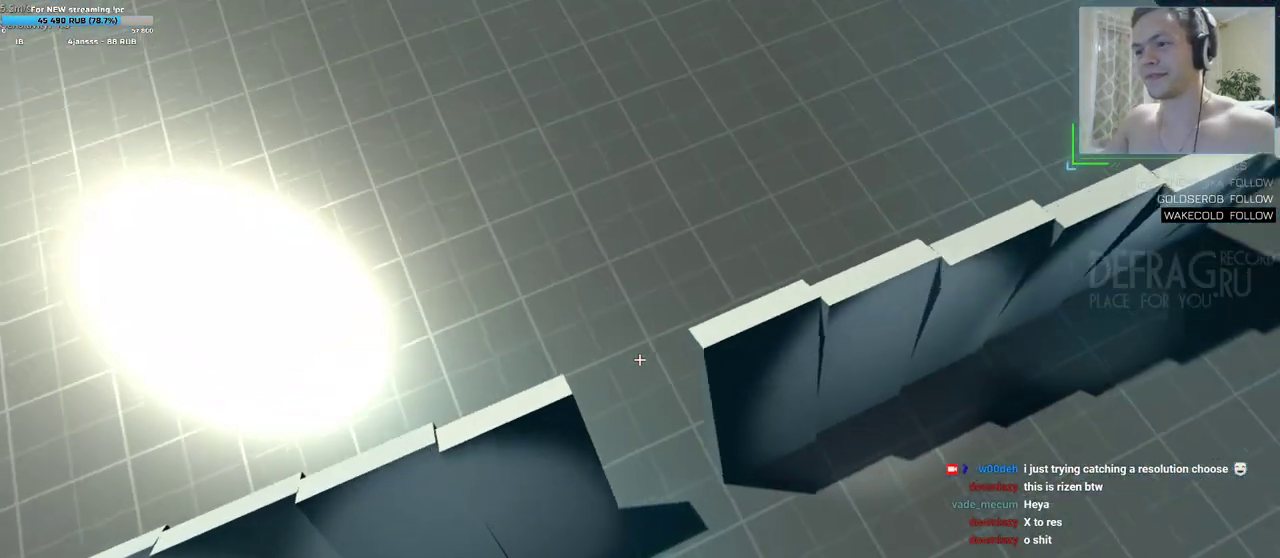
Gameplay with keyboard and mouse; each line is a JSON object with the keys and mouse buttons held at the frame after it. "events" lists presses ("down") and releases ("up") of "a", "d", "s", "w", "mouse_left", "mouse_wheel", "mouse_right", "mouse_mb4" and "mouse_mb5" between this image and that frame as [ms after this image, input, new state], when the widget could be followed in between. "mouse_left", "mouse_wheel", "mouse_right", "mouse_mb4", "mouse_mb5" = the "left", "wheel", "right", "mb4", "mb5" buttons of the "mouse" list. No other keys are recorded. "wheel" means that the mouse wheel is clicked or scrolled. Mouse movement is not recorded.
{"keys": ["a"], "mouse": [], "events": [[50, "d", "up"], [50, "s", "up"], [100, "a", "down"], [133, "s", "down"], [183, "s", "up"]]}
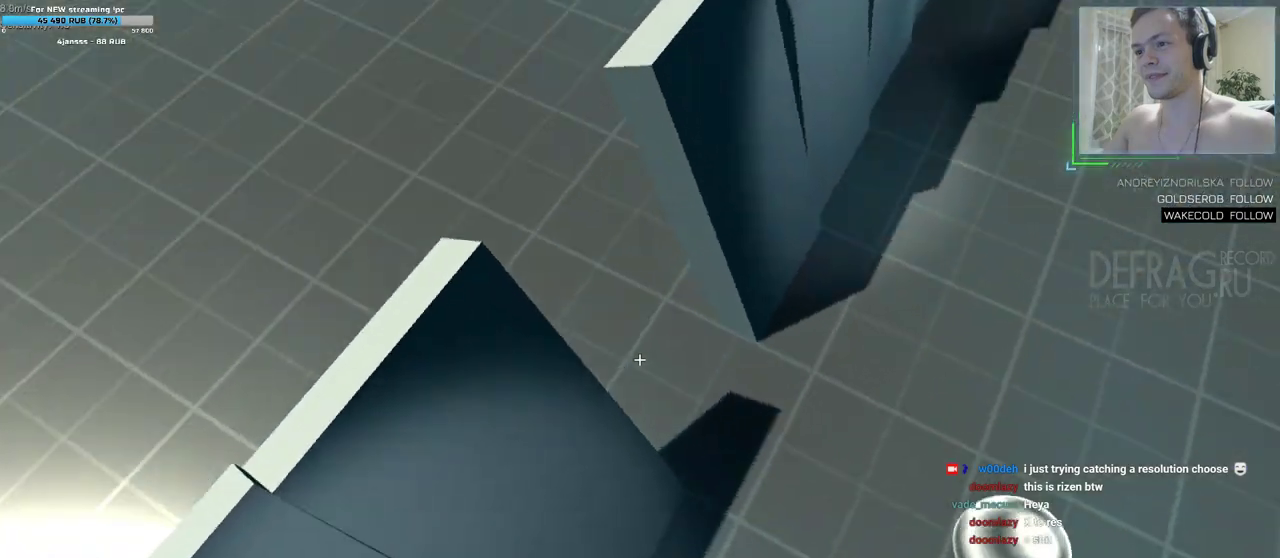
{"keys": [], "mouse": [], "events": [[467, "a", "up"]]}
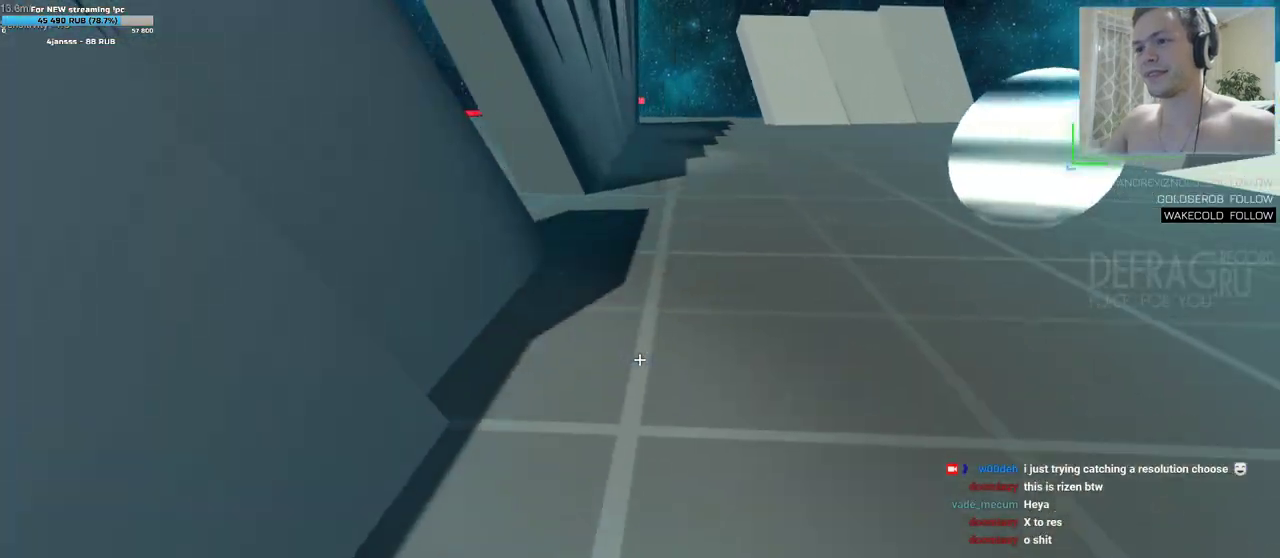
{"keys": [], "mouse": [], "events": []}
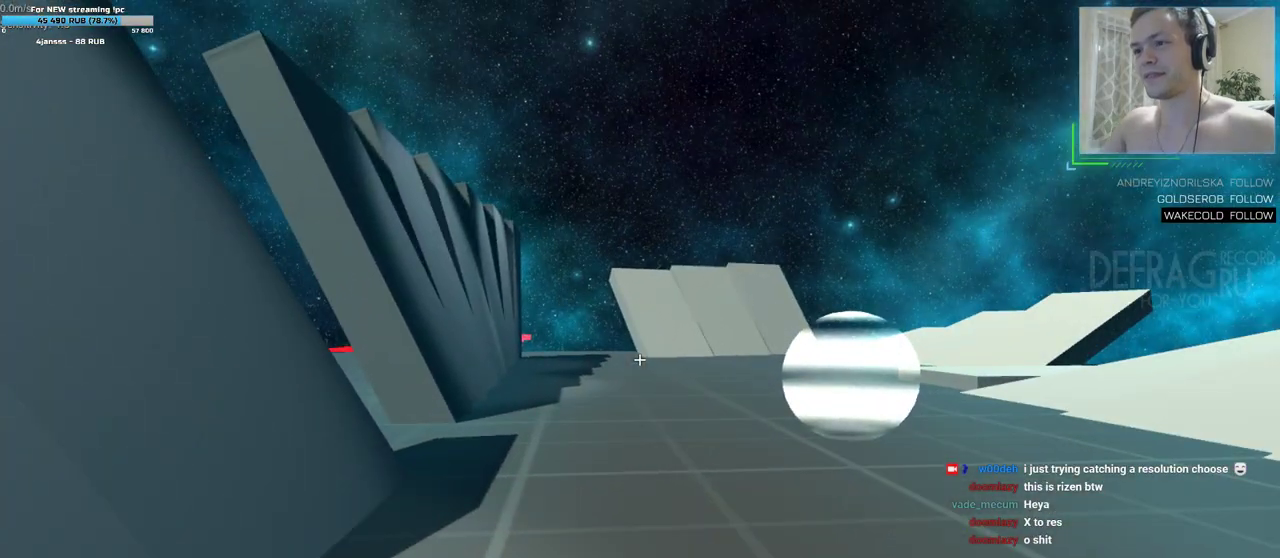
{"keys": ["d", "w"], "mouse": [], "events": [[150, "w", "down"], [400, "d", "down"]]}
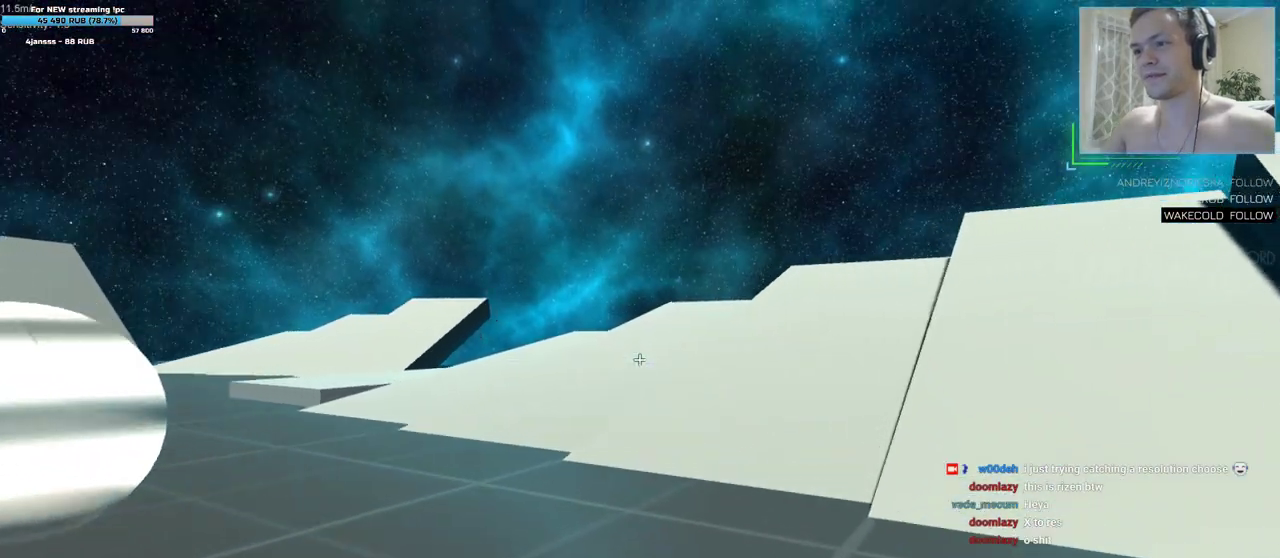
{"keys": ["d", "w"], "mouse": []}
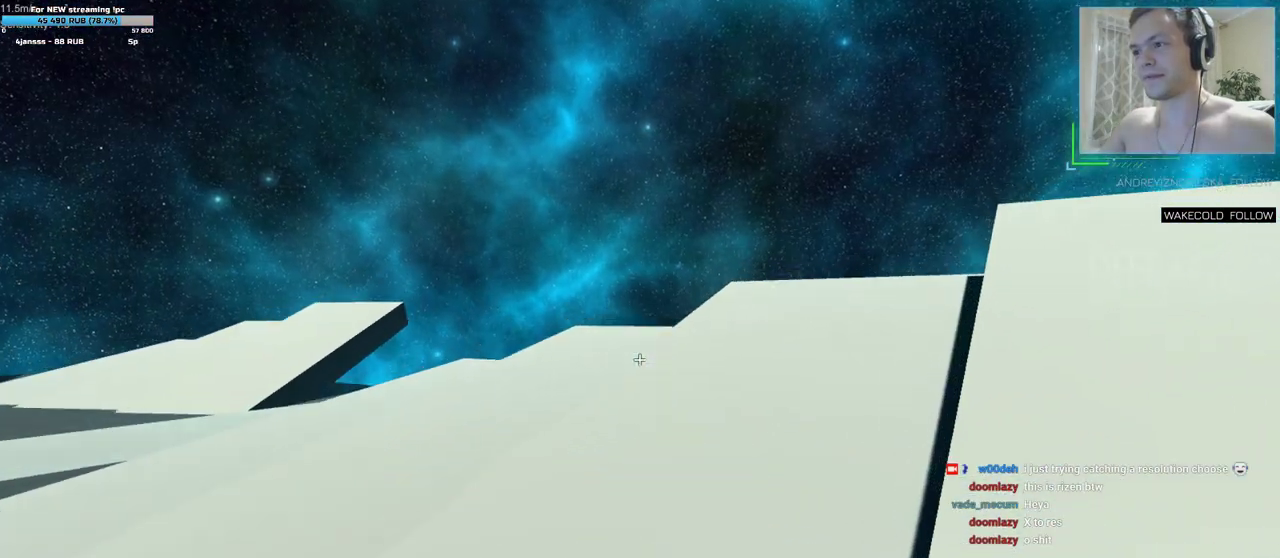
{"keys": [], "mouse": [], "events": [[300, "w", "up"], [317, "d", "up"]]}
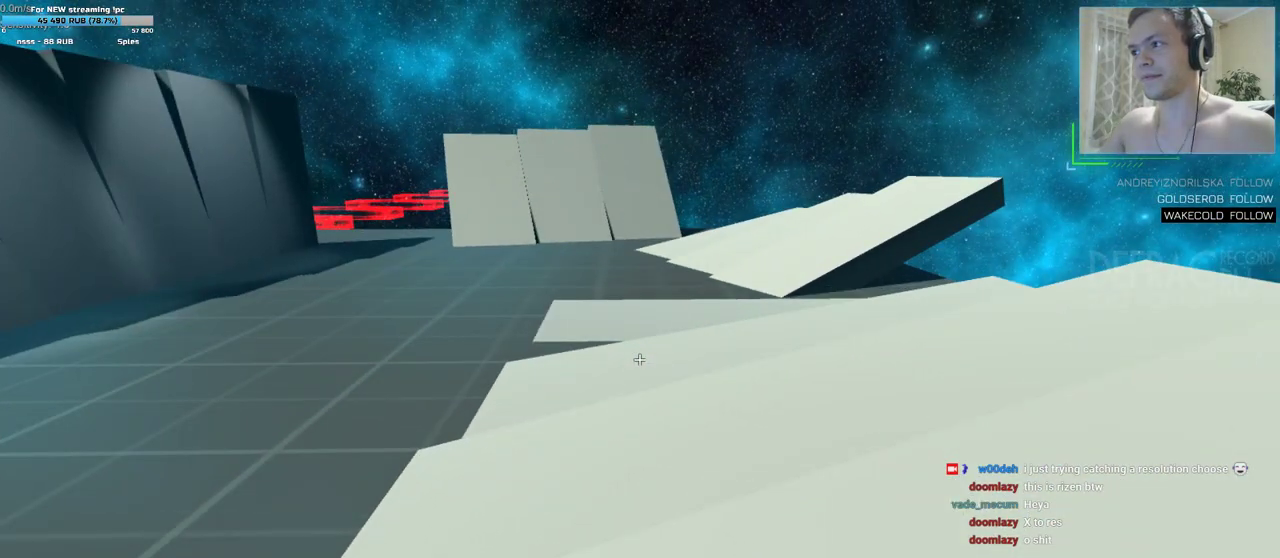
{"keys": ["d", "w"], "mouse": [], "events": [[250, "d", "down"], [250, "w", "down"]]}
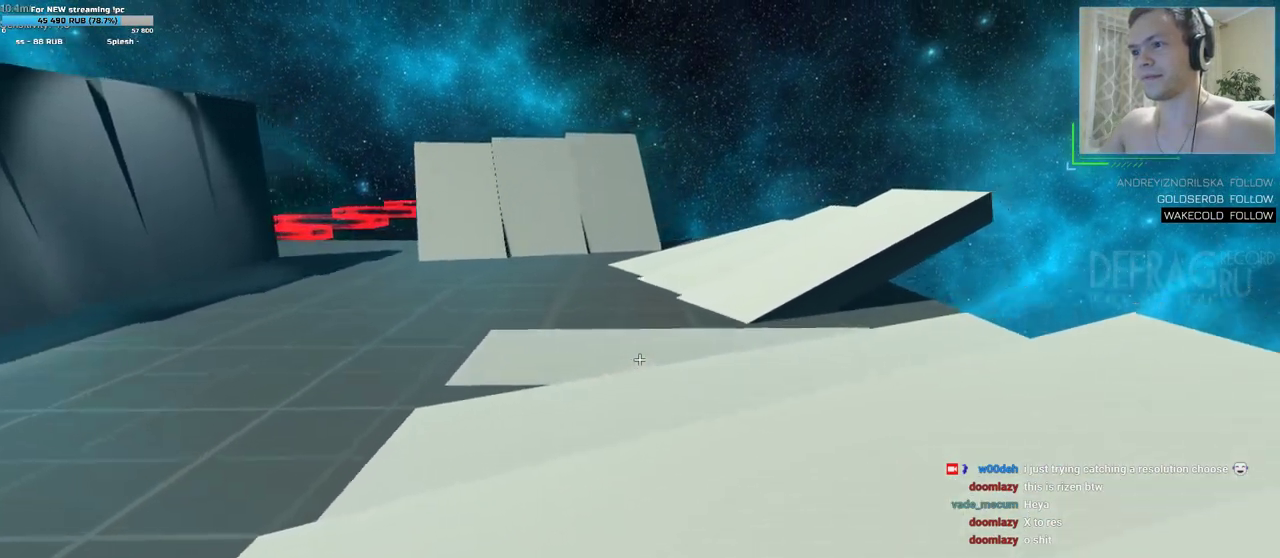
{"keys": ["w"], "mouse": [], "events": [[33, "d", "up"], [67, "w", "up"], [250, "d", "down"], [317, "w", "down"], [400, "d", "up"]]}
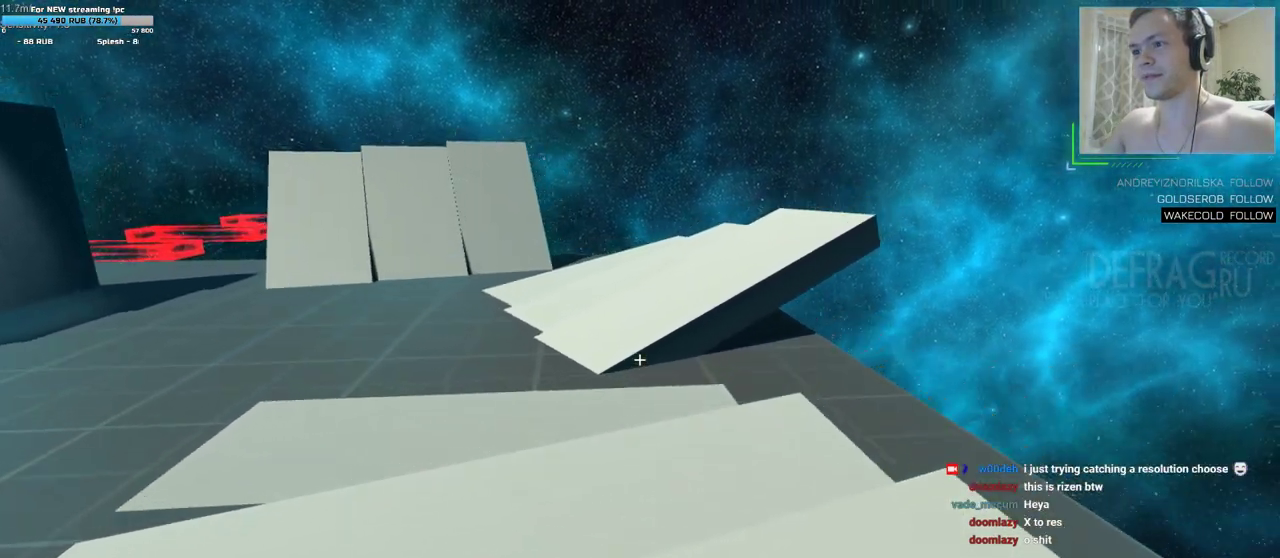
{"keys": ["w"], "mouse": [], "events": []}
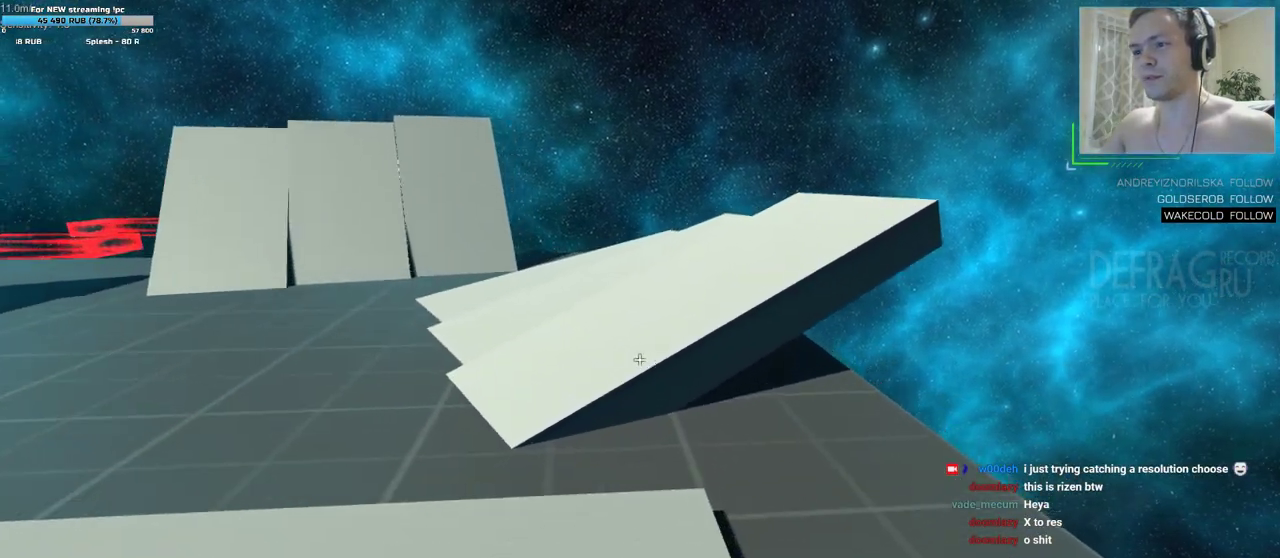
{"keys": ["w"], "mouse": [], "events": [[17, "a", "down"], [183, "a", "up"]]}
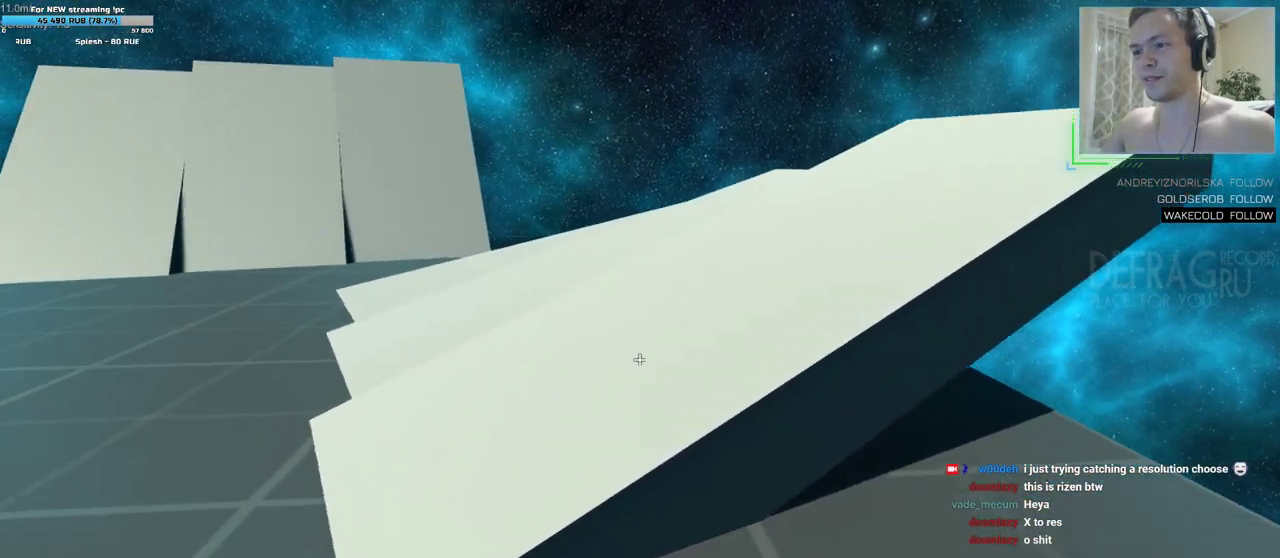
{"keys": ["w"], "mouse": [], "events": []}
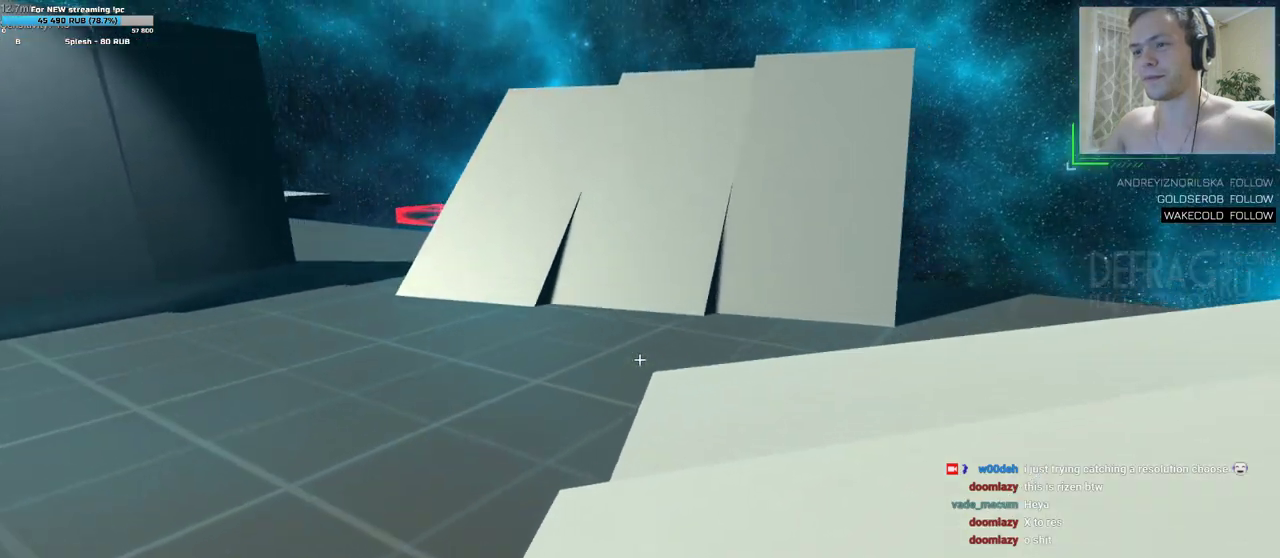
{"keys": [], "mouse": [], "events": [[150, "d", "down"], [267, "d", "up"], [267, "w", "up"]]}
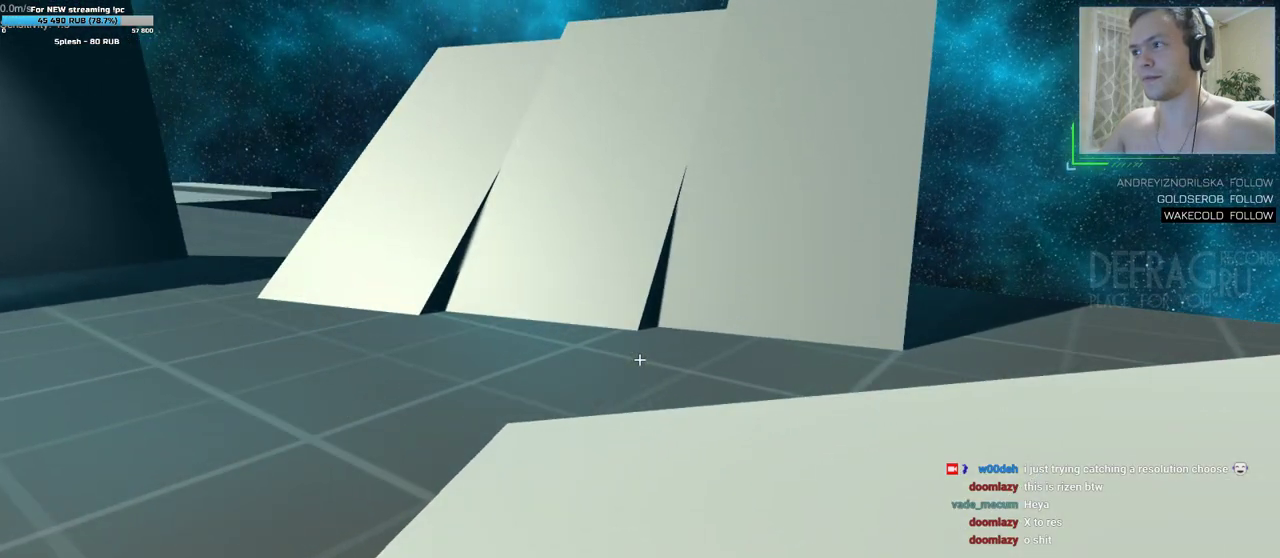
{"keys": [], "mouse": [], "events": []}
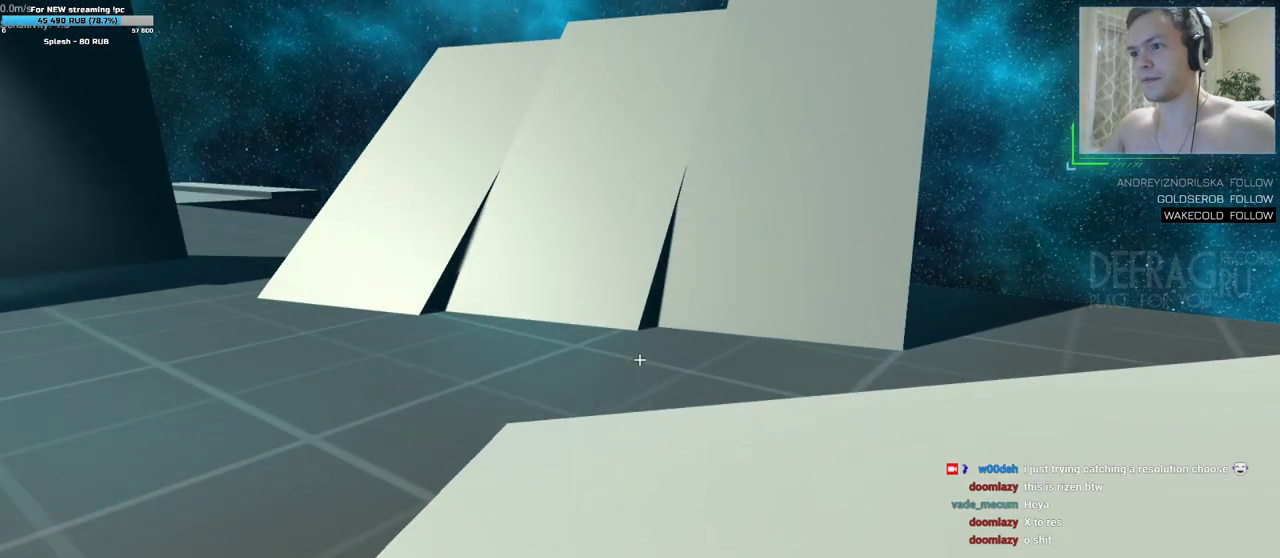
{"keys": [], "mouse": [], "events": []}
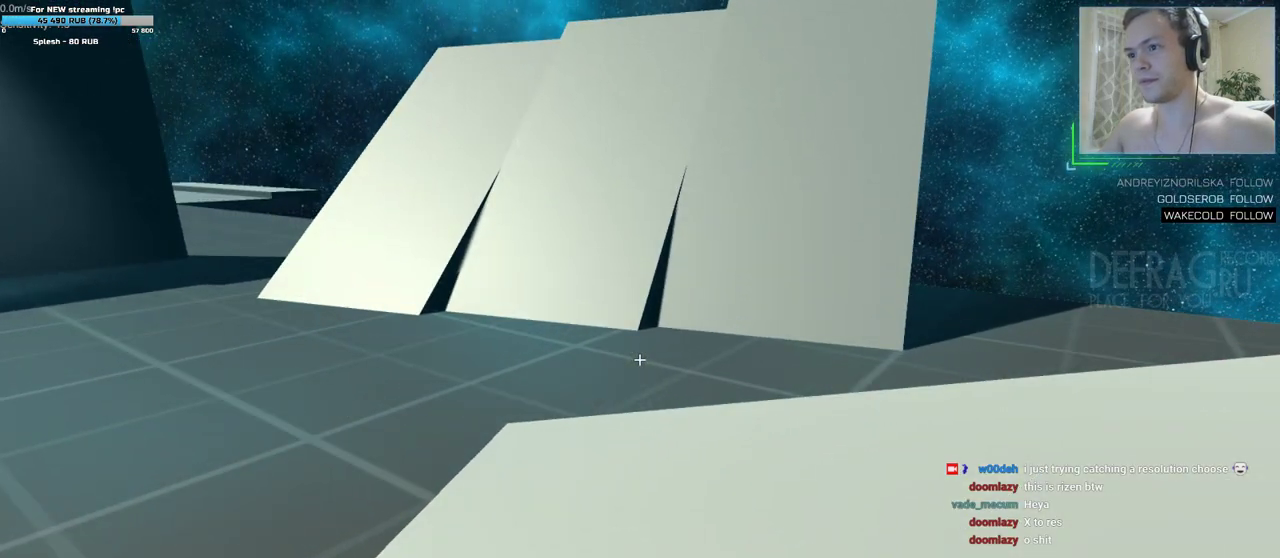
{"keys": [], "mouse": [], "events": []}
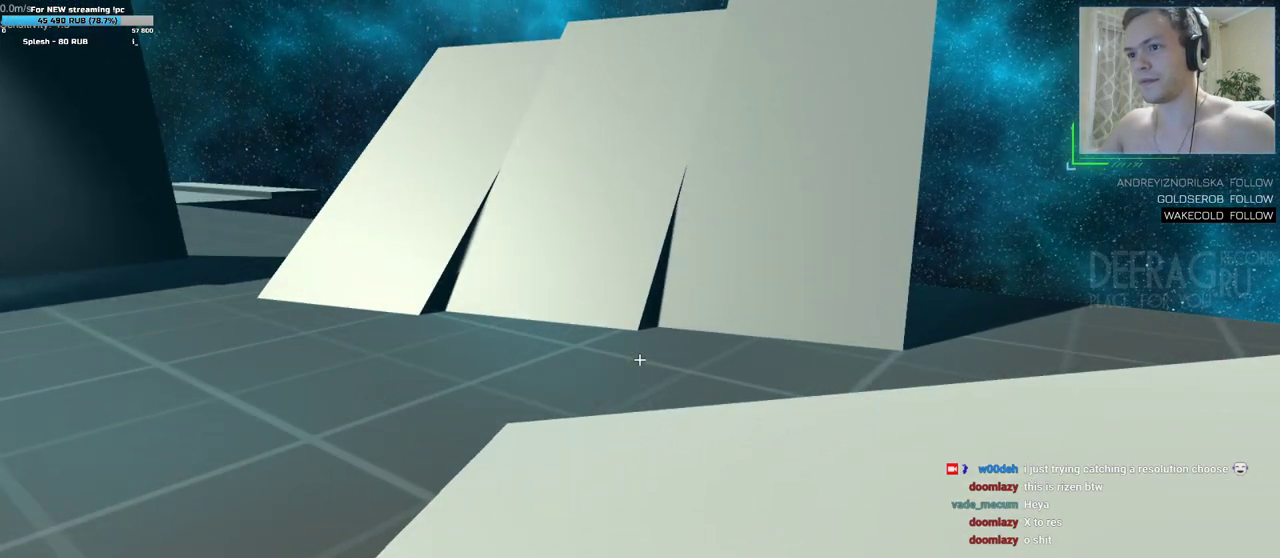
{"keys": [], "mouse": [], "events": []}
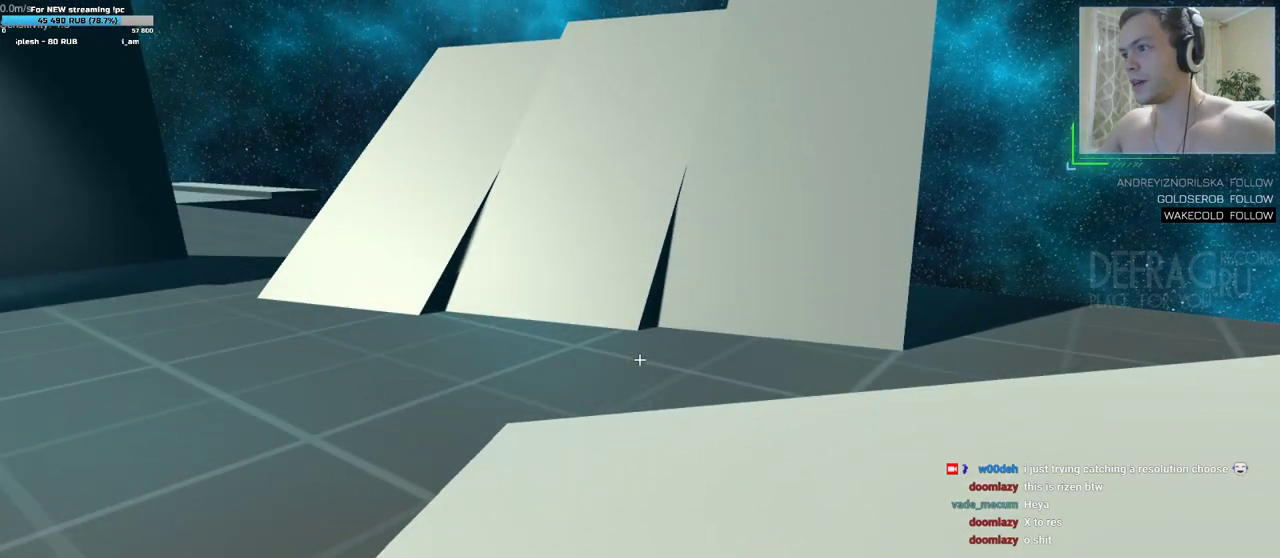
{"keys": [], "mouse": [], "events": []}
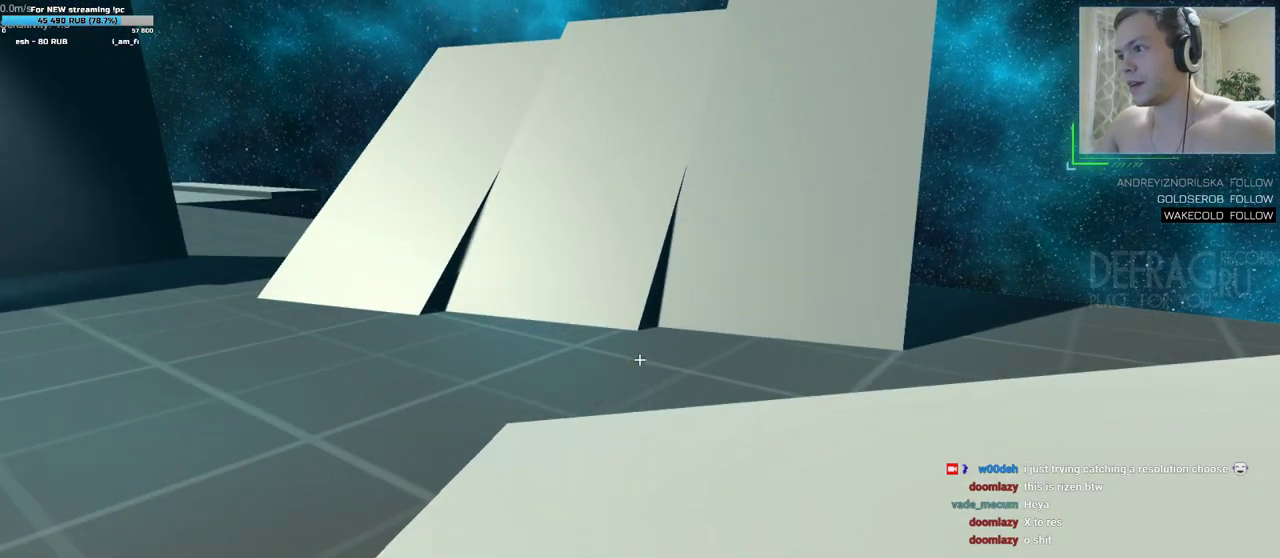
{"keys": [], "mouse": [], "events": []}
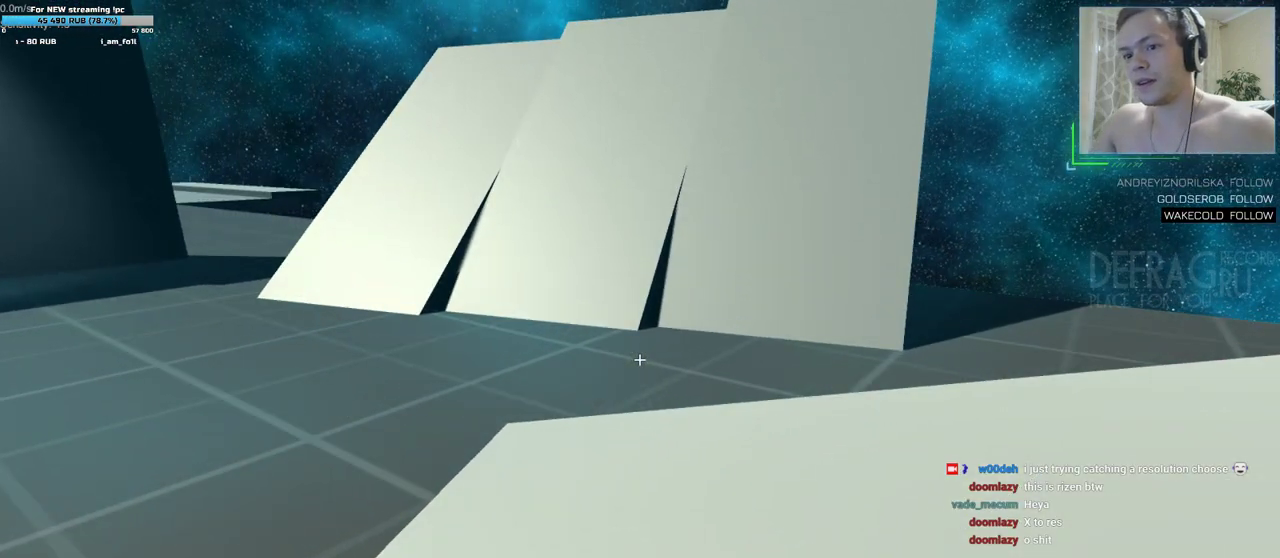
{"keys": [], "mouse": [], "events": []}
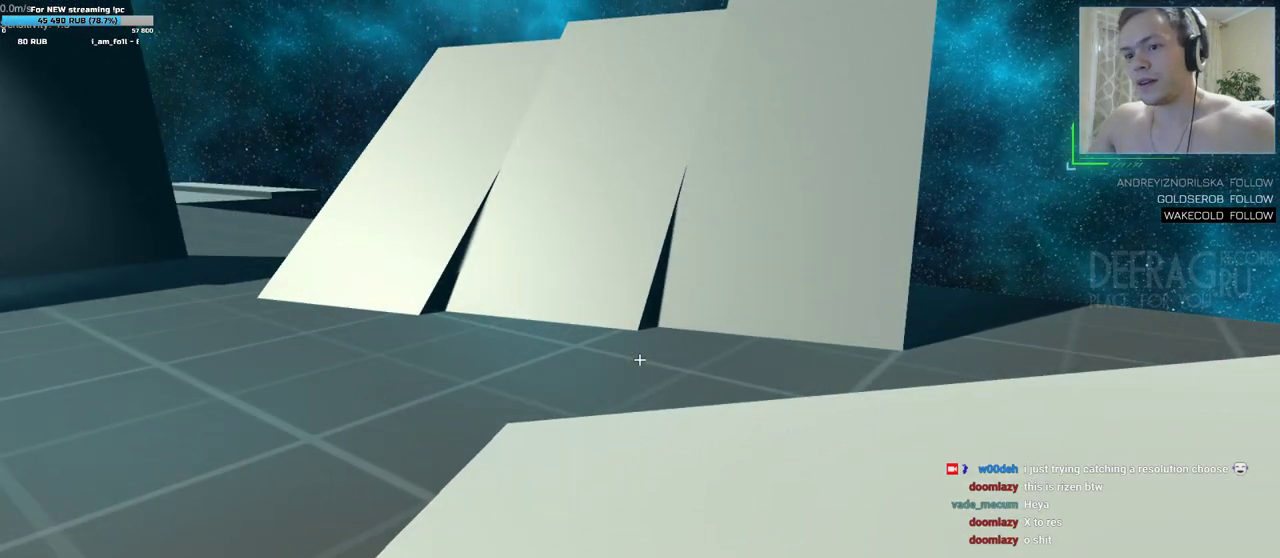
{"keys": ["d", "w"], "mouse": [], "events": [[283, "w", "down"], [433, "d", "down"]]}
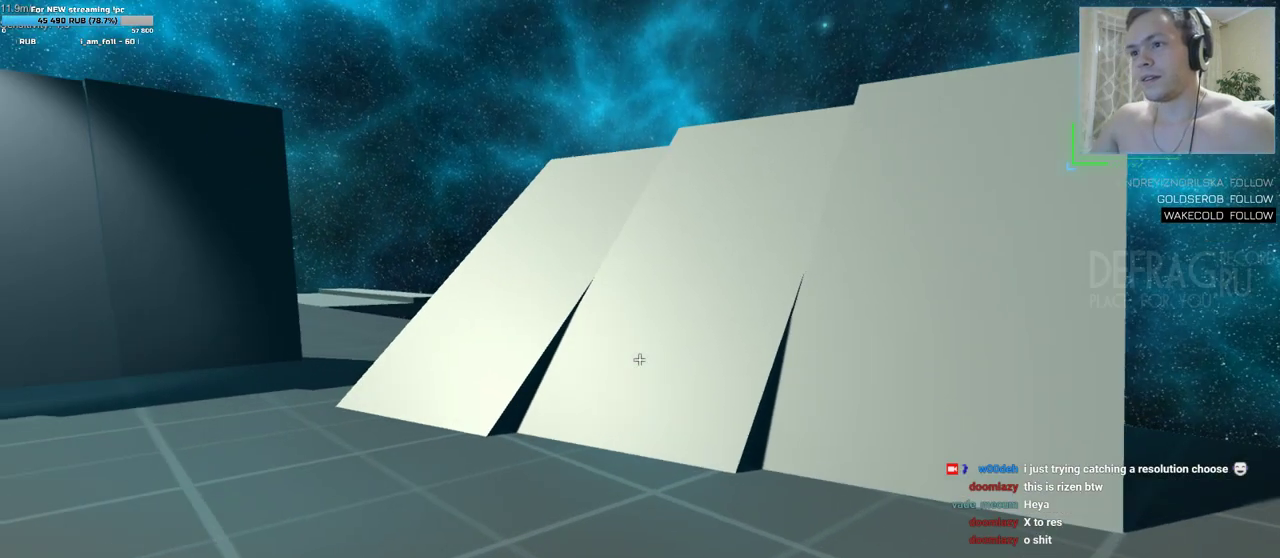
{"keys": ["d", "w"], "mouse": [], "events": [[67, "d", "up"], [267, "d", "down"]]}
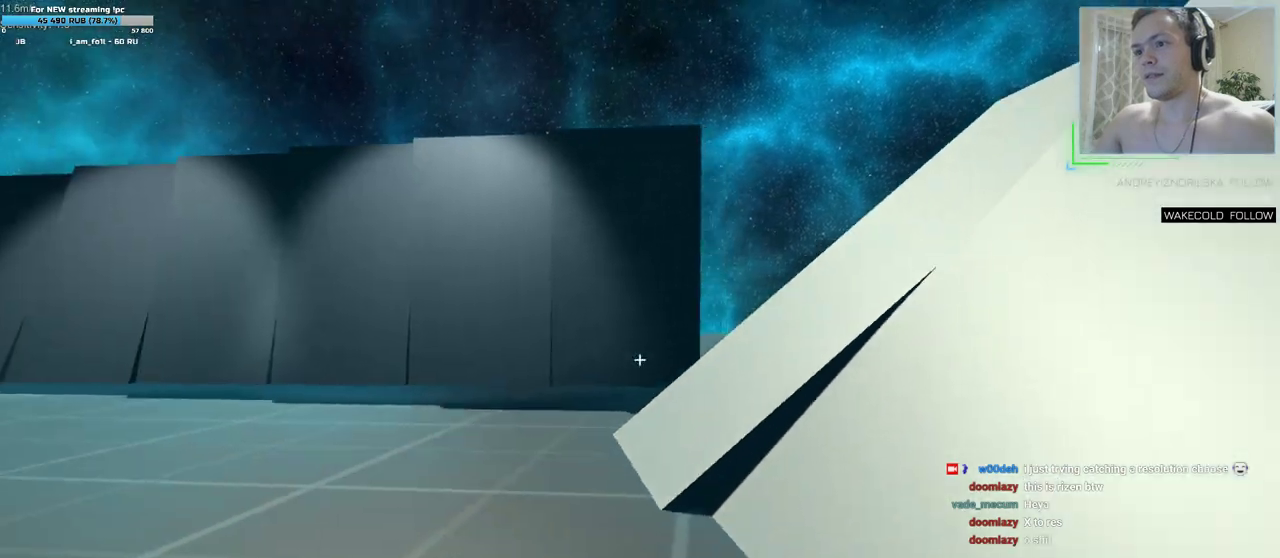
{"keys": ["d", "w"], "mouse": [], "events": []}
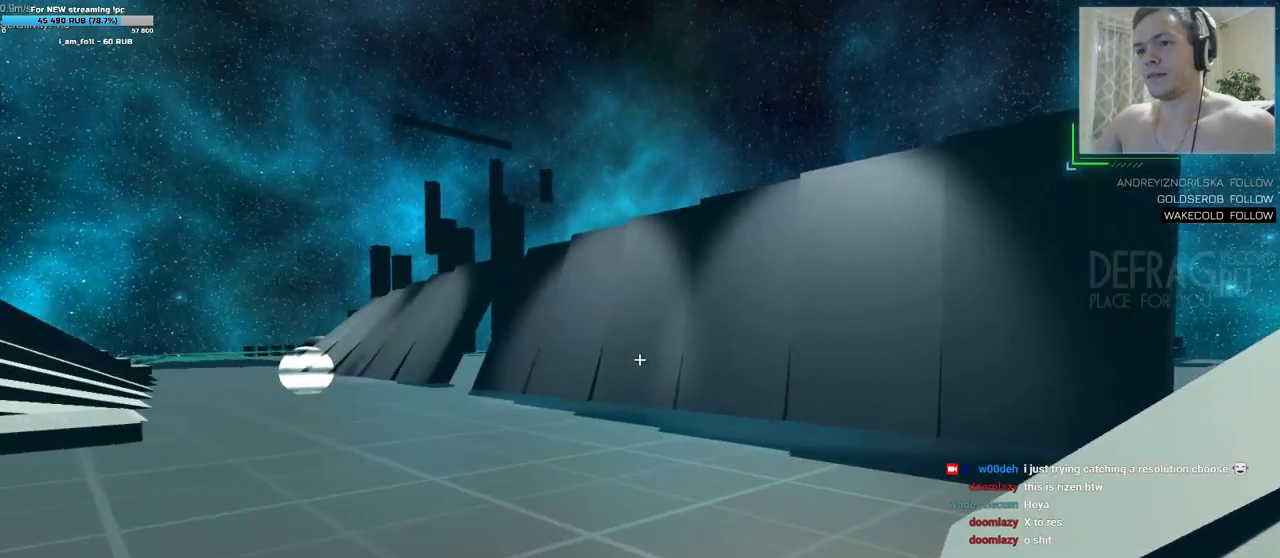
{"keys": ["w"], "mouse": [], "events": [[100, "d", "up"], [350, "d", "down"], [500, "d", "up"]]}
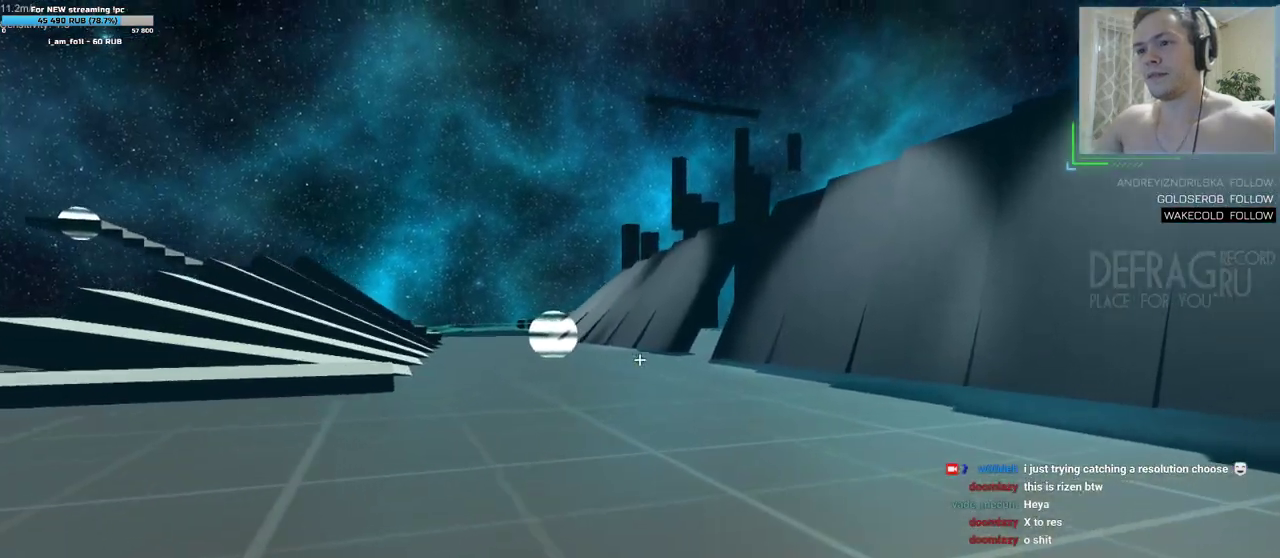
{"keys": ["a", "w"], "mouse": [], "events": [[83, "a", "down"]]}
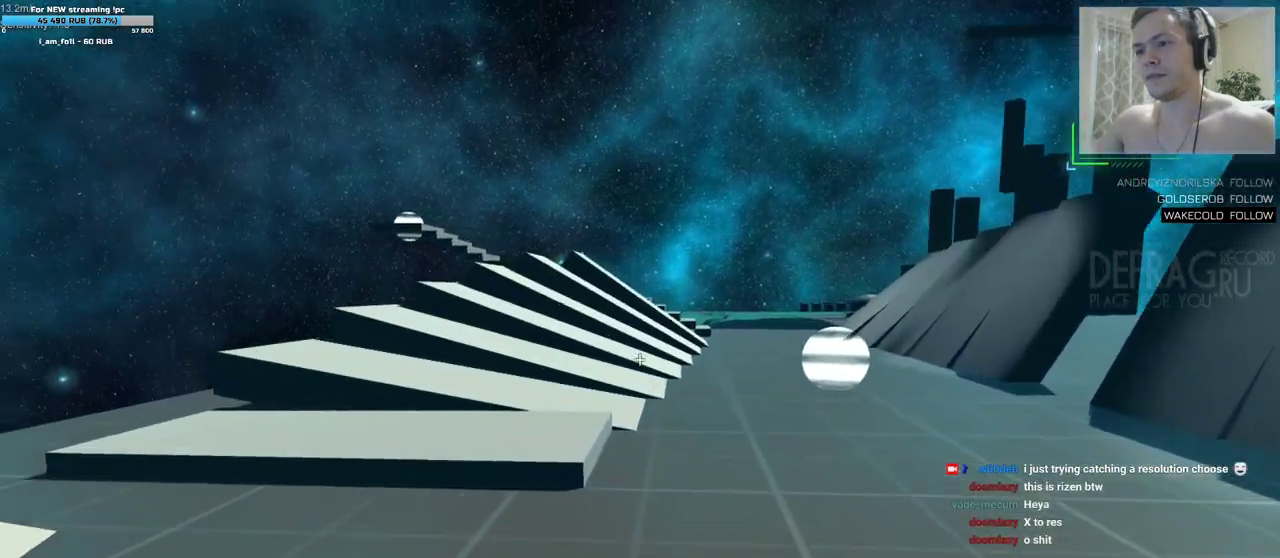
{"keys": ["a", "d", "w"], "mouse": [], "events": [[500, "d", "down"]]}
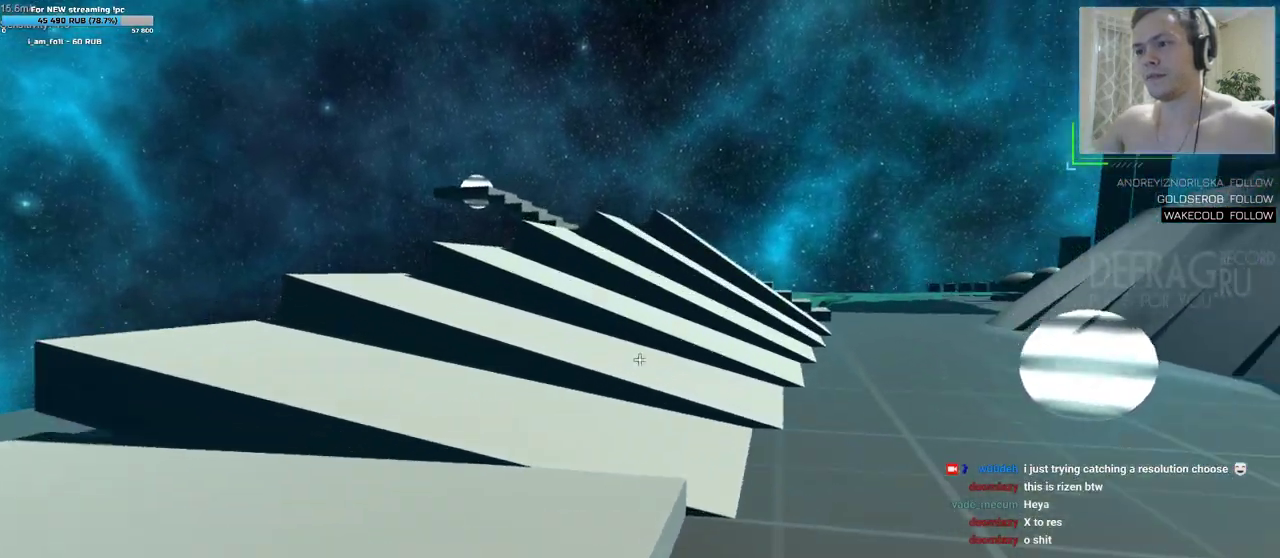
{"keys": ["d", "w"], "mouse": [], "events": [[17, "a", "up"]]}
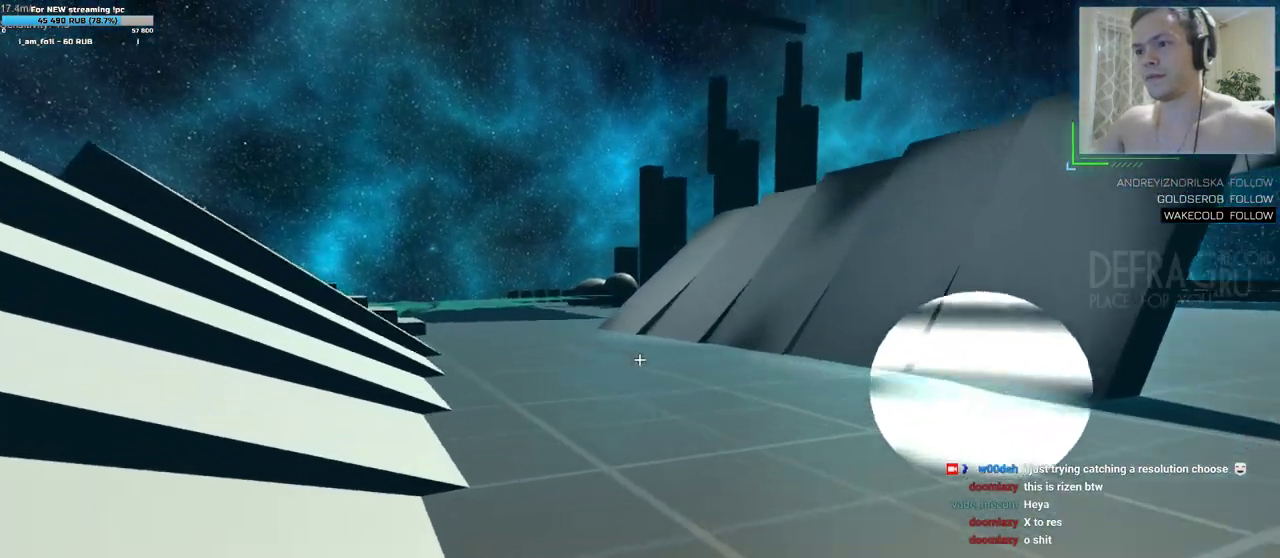
{"keys": ["d", "w"], "mouse": [], "events": []}